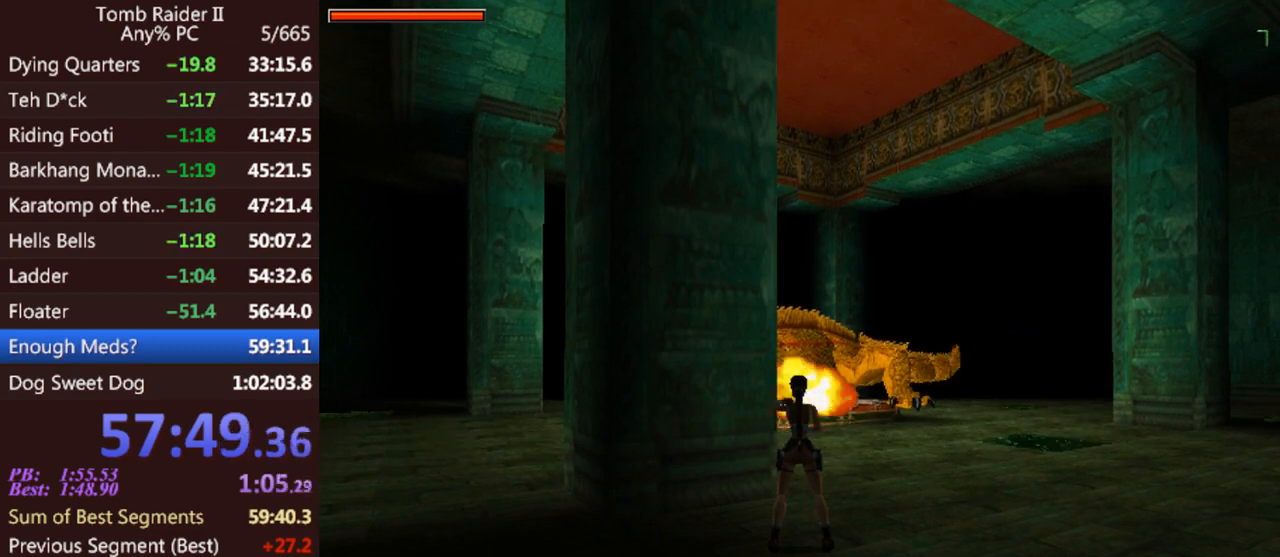
Gameplay with keyboard; each line is a JSON object with the keys held at the frame after it. "events" lists presses ("down") and releases ("up") of "0", "1", "2", "3", "4", "5", "6", "7", "8", "9", "act", "crouch", "dash", "down", "flare", "gun", "inv", "jump", "left", "look", "right", "roll", "sl", "sr", "up" and "walk" between this image and that frame as [ms after this image, input, new state], when the widget could be followed in between. No other keys are recorded. Mouse input is not recorded. Key names are as the overlay labels them; some are game actions (e.g. jump) rather than physical keys. Not read: other_keys.
{"keys": ["act"], "events": []}
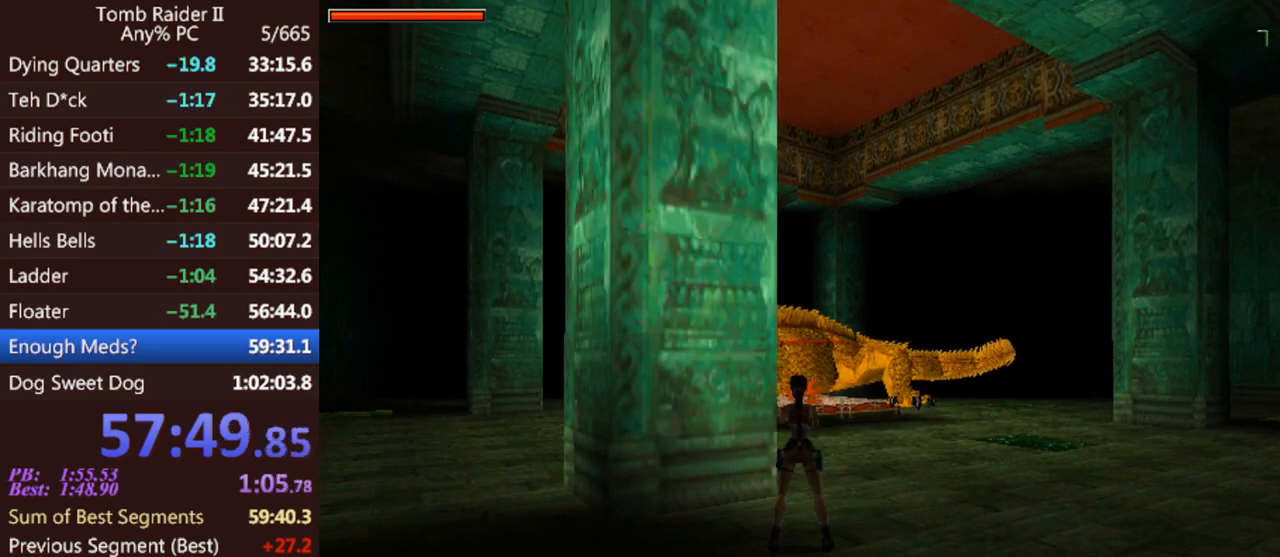
{"keys": ["act"], "events": []}
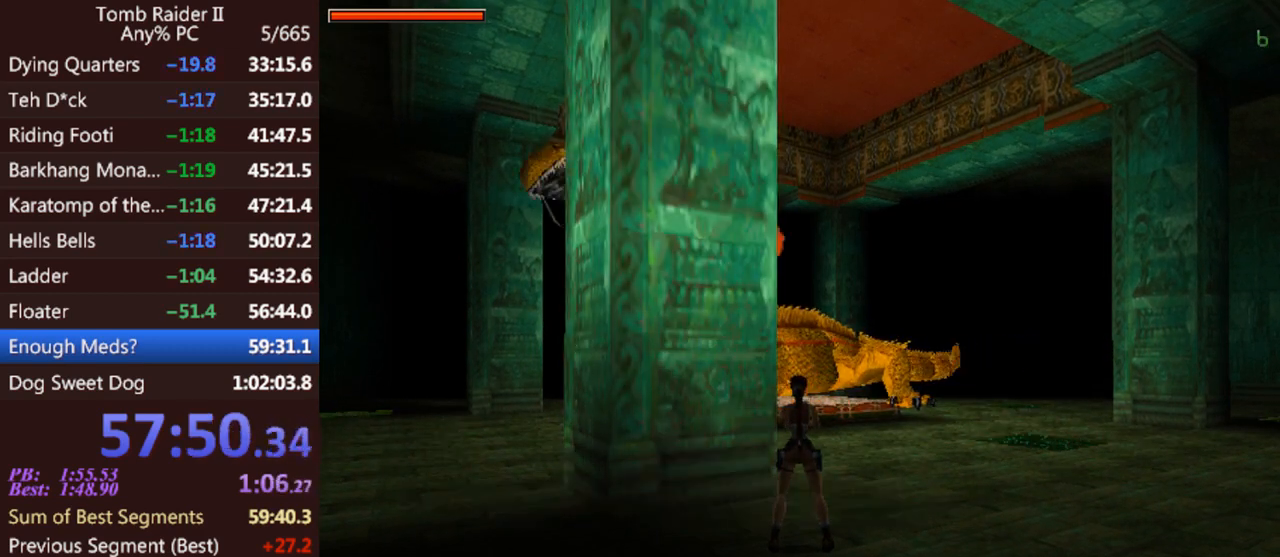
{"keys": ["act"], "events": []}
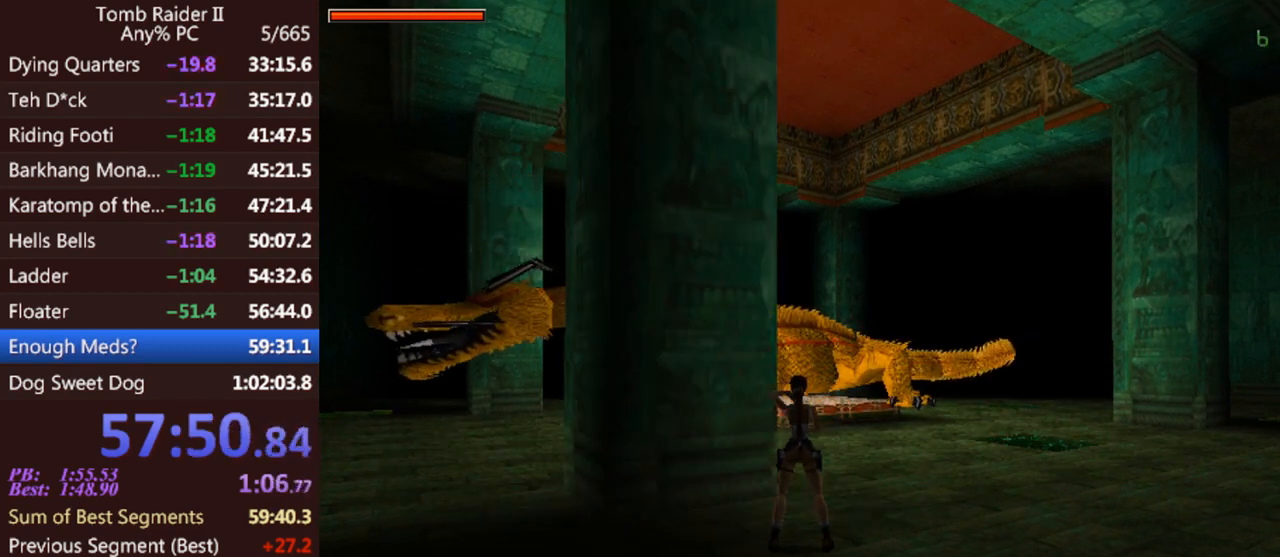
{"keys": ["act"], "events": []}
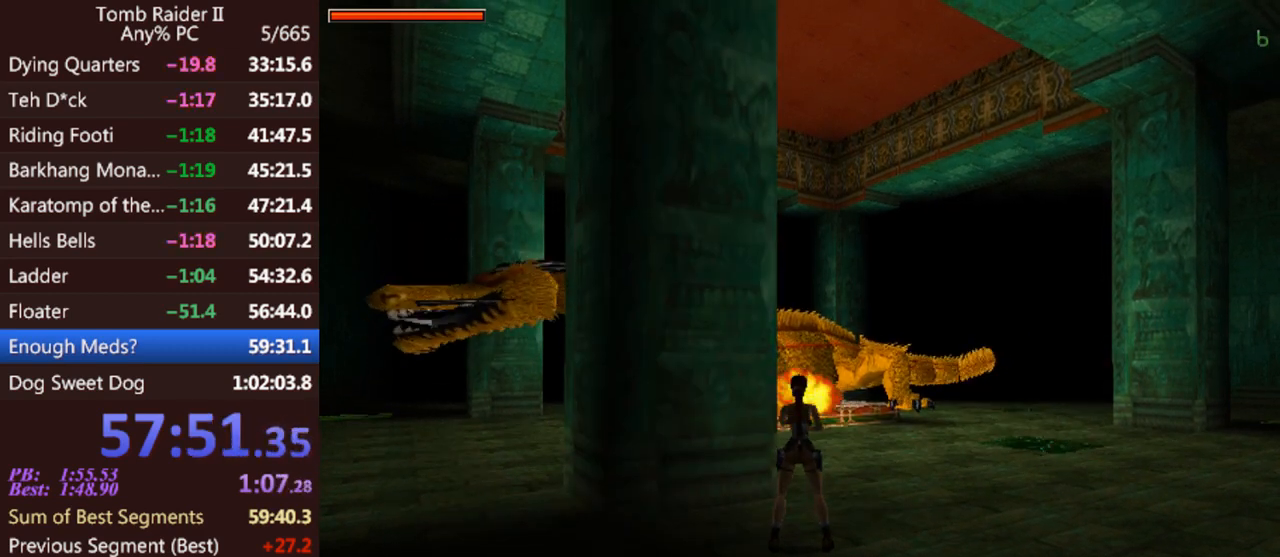
{"keys": ["act"], "events": []}
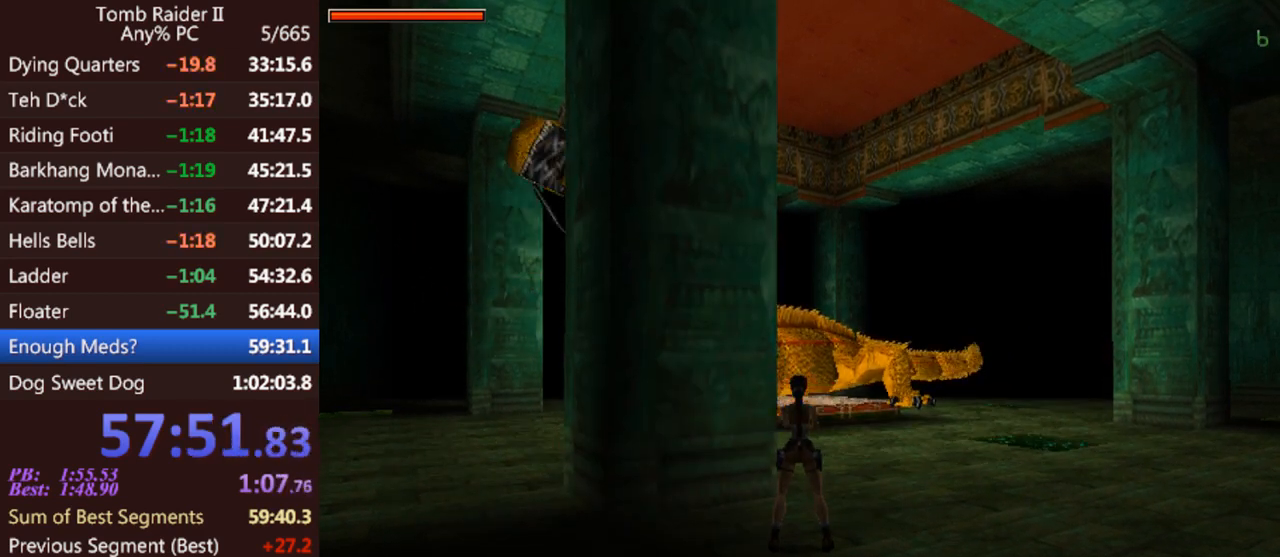
{"keys": ["act"], "events": []}
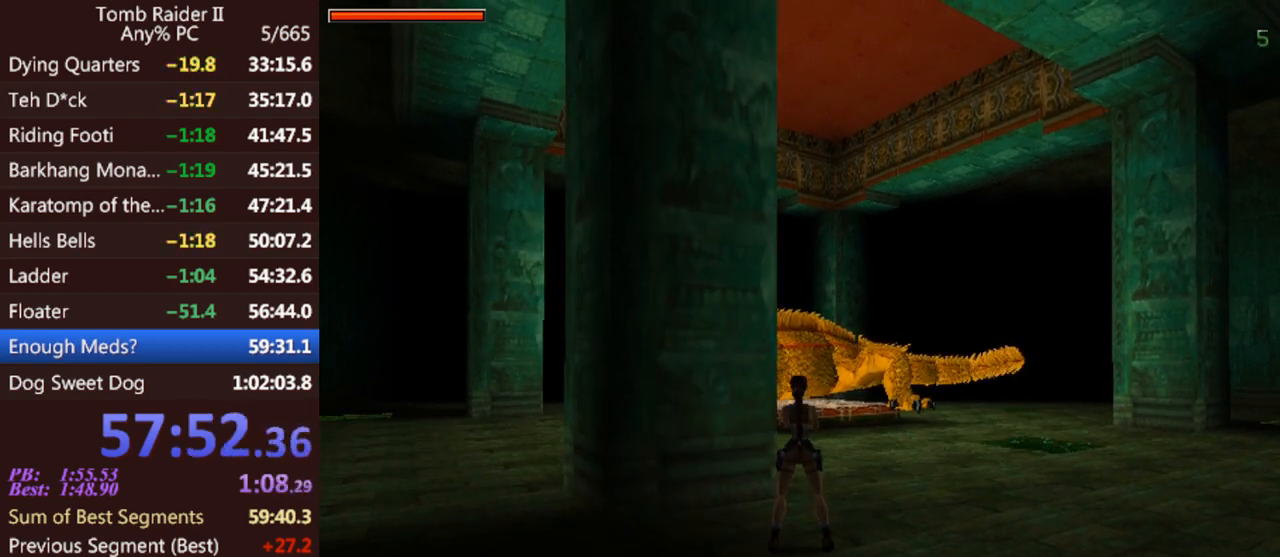
{"keys": ["act"], "events": []}
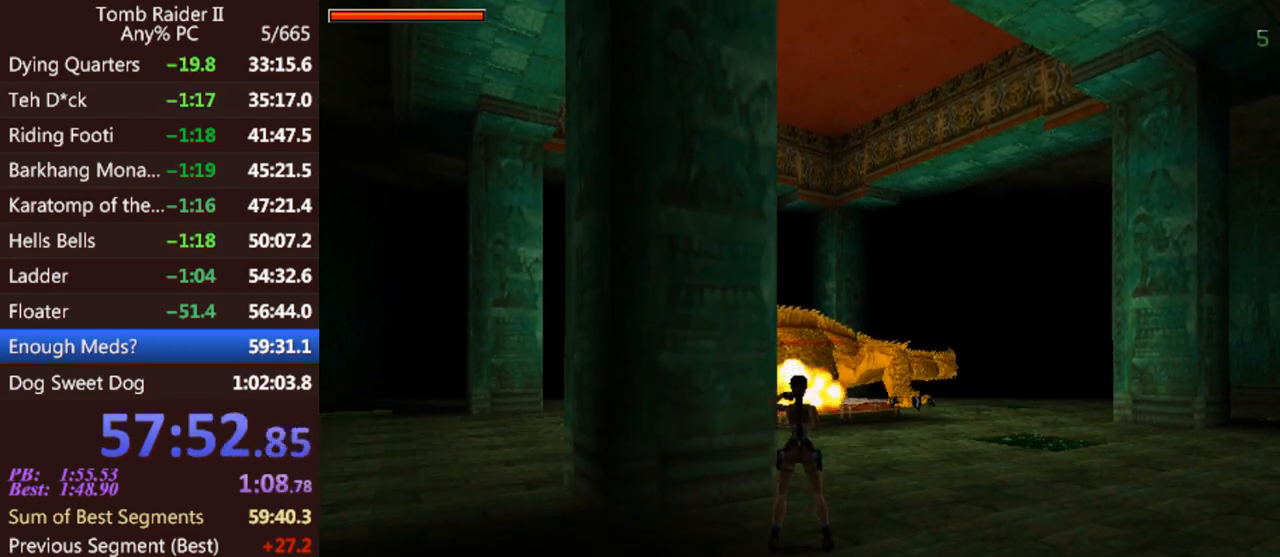
{"keys": ["act"], "events": []}
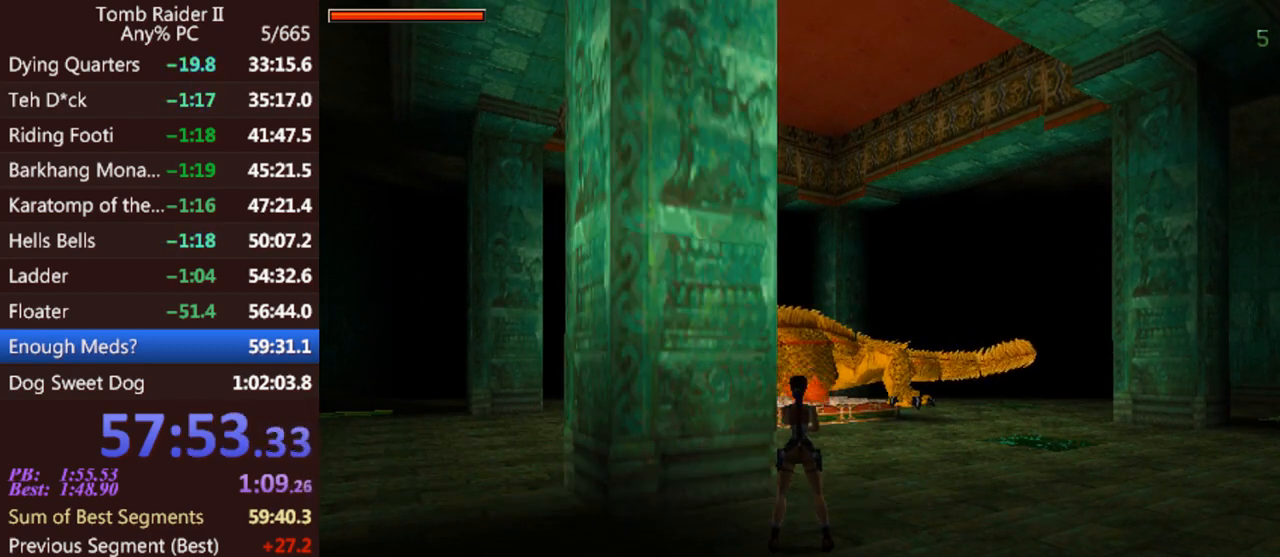
{"keys": ["act"], "events": []}
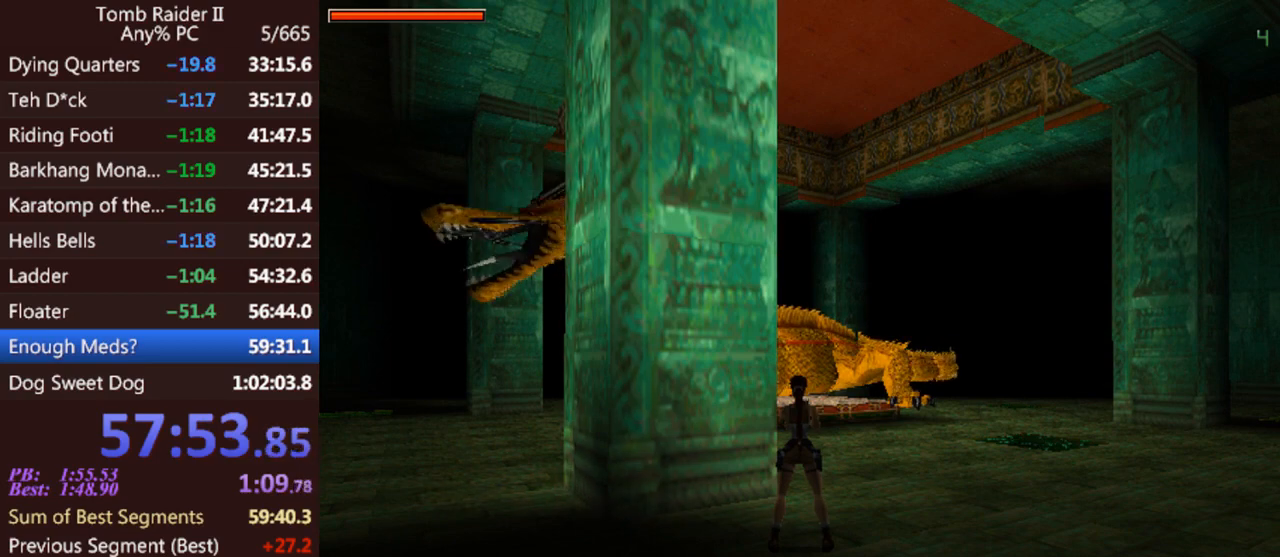
{"keys": ["act"], "events": []}
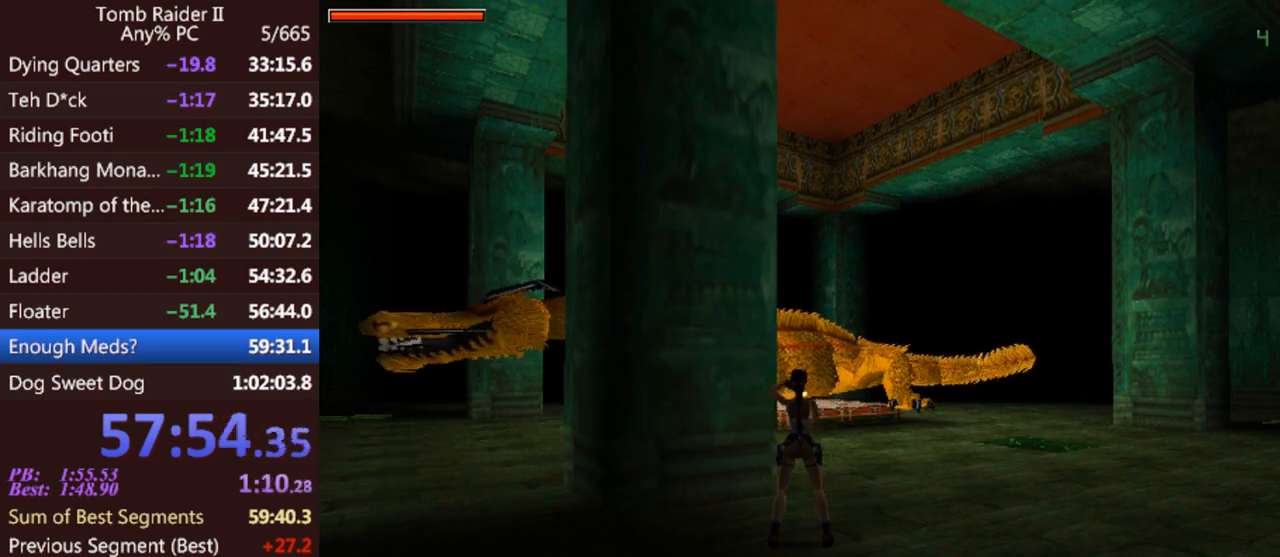
{"keys": ["act"], "events": []}
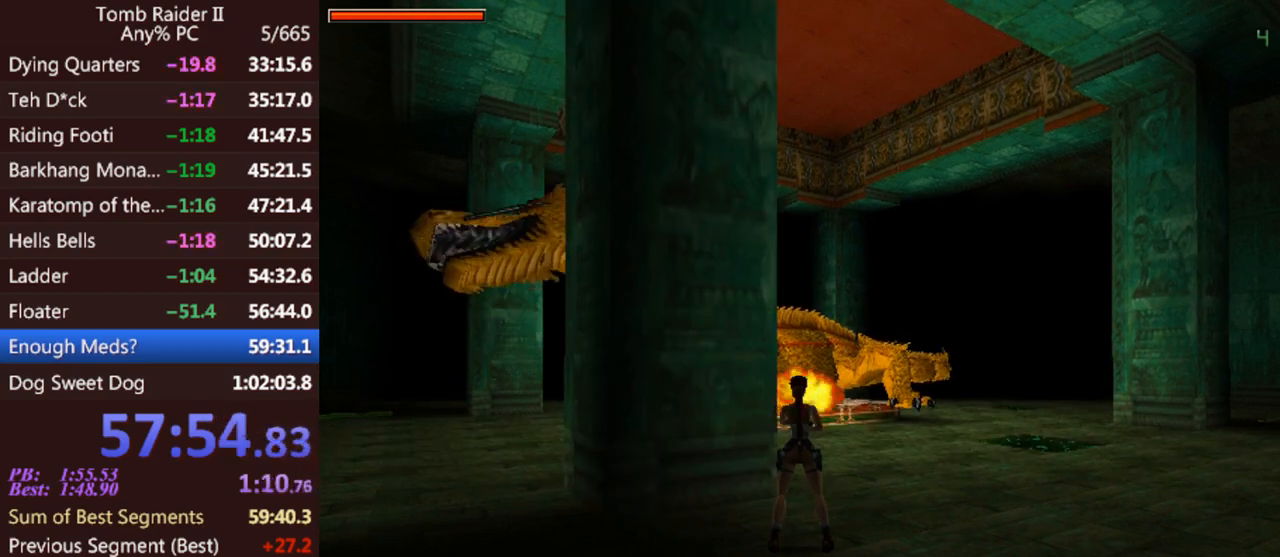
{"keys": ["act"], "events": []}
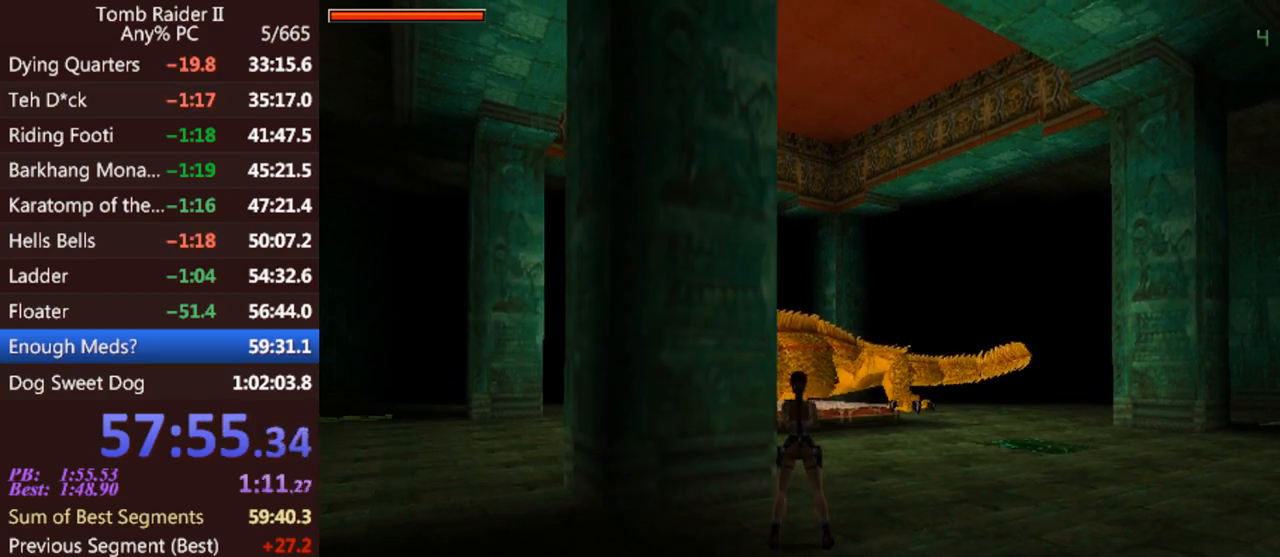
{"keys": ["act"], "events": []}
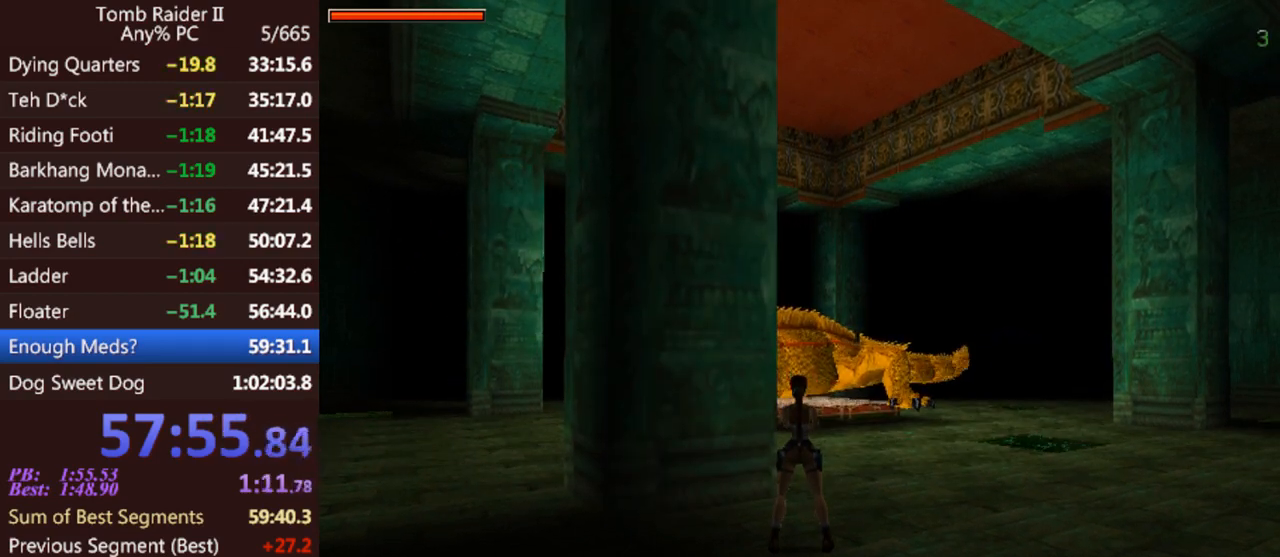
{"keys": ["act"], "events": []}
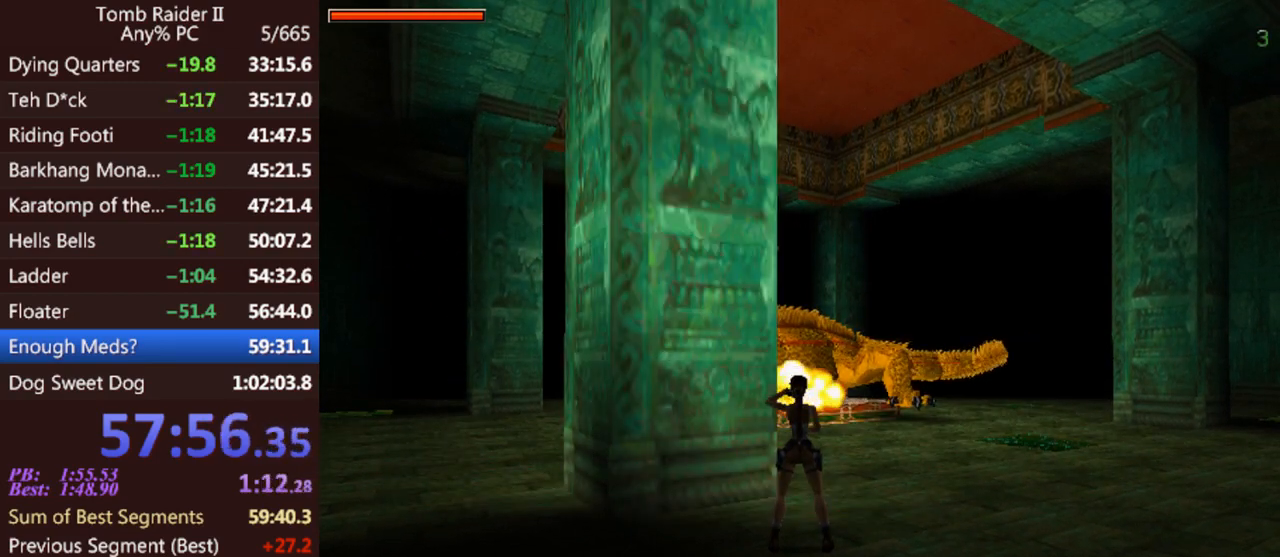
{"keys": ["act"], "events": []}
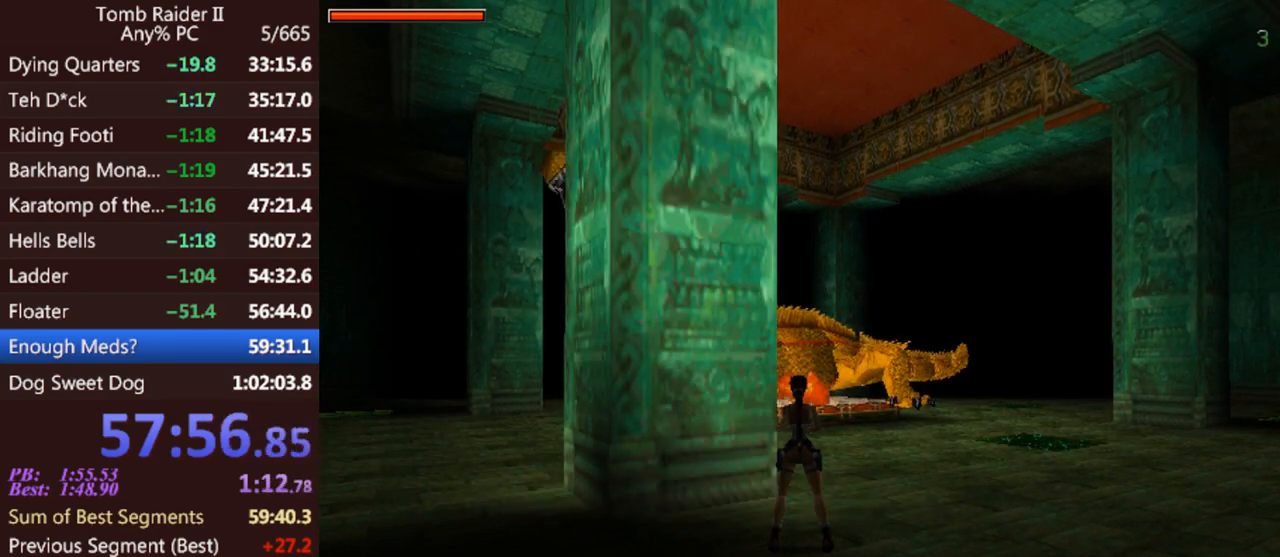
{"keys": ["act"], "events": []}
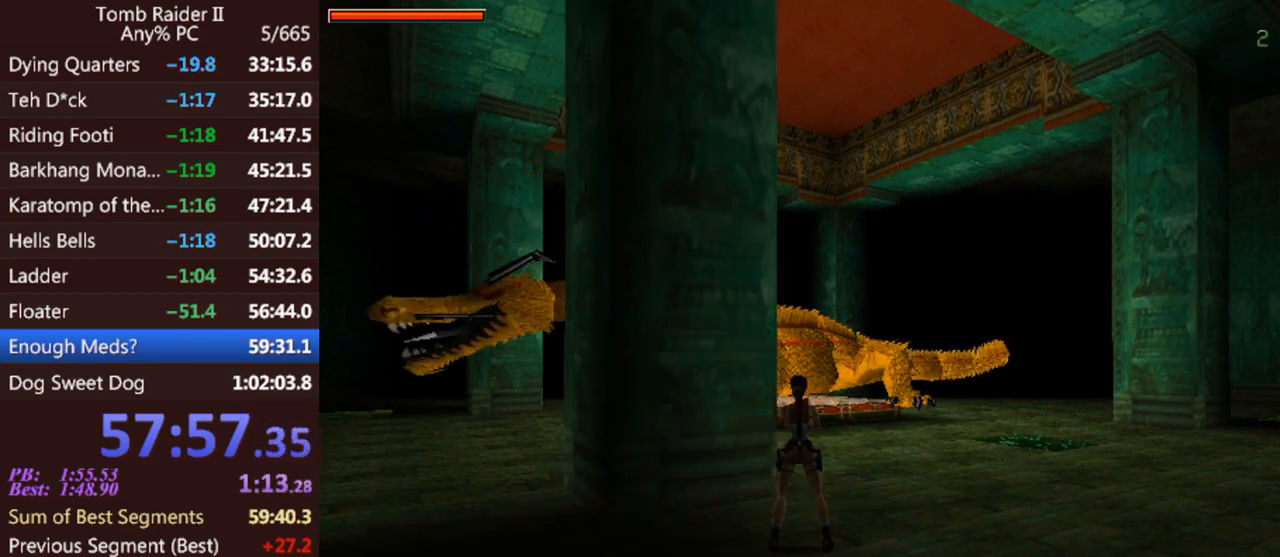
{"keys": ["act"], "events": []}
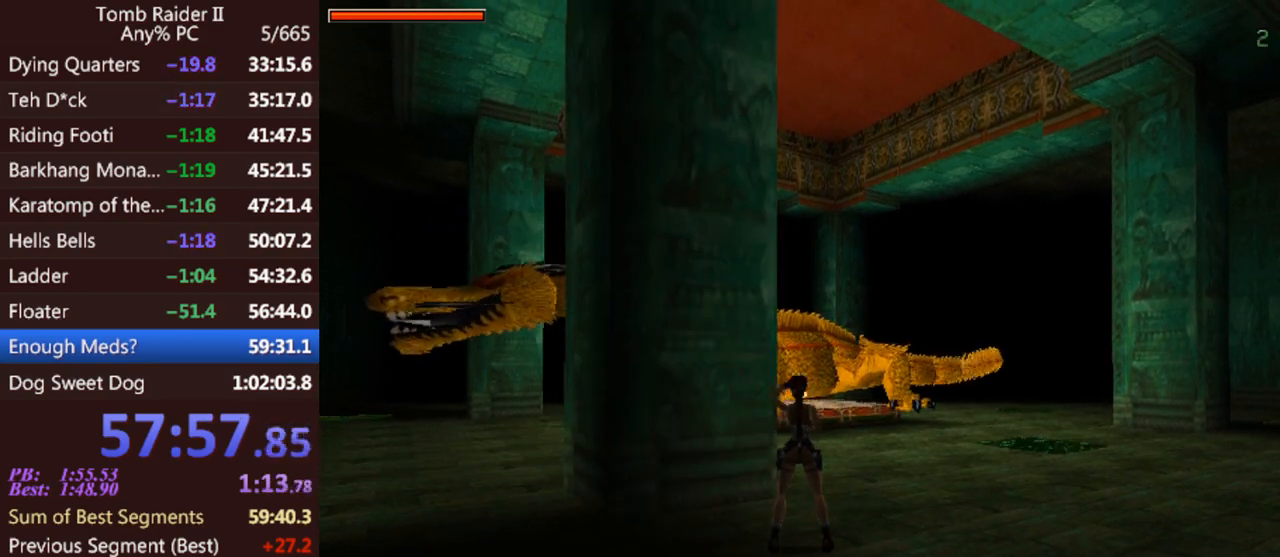
{"keys": ["act"], "events": []}
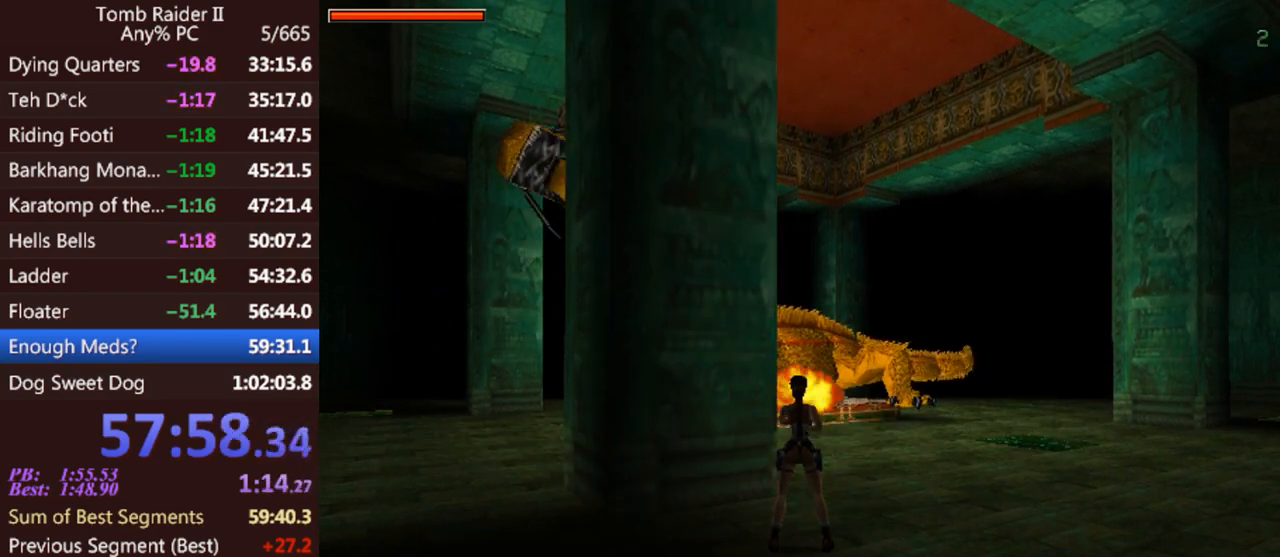
{"keys": ["act"], "events": []}
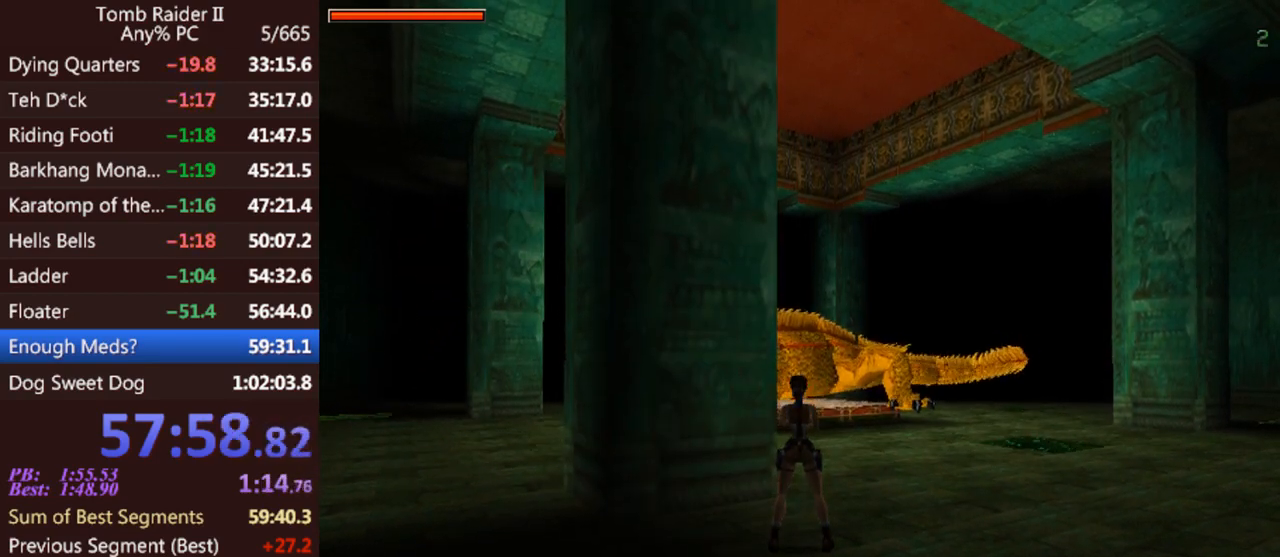
{"keys": ["act"], "events": []}
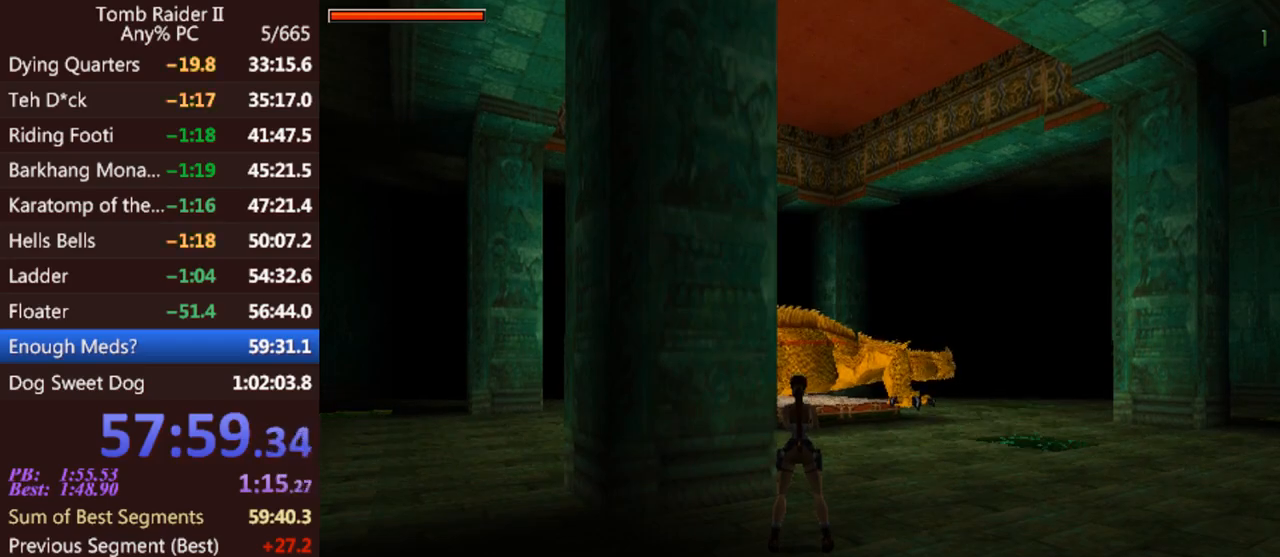
{"keys": ["act"], "events": []}